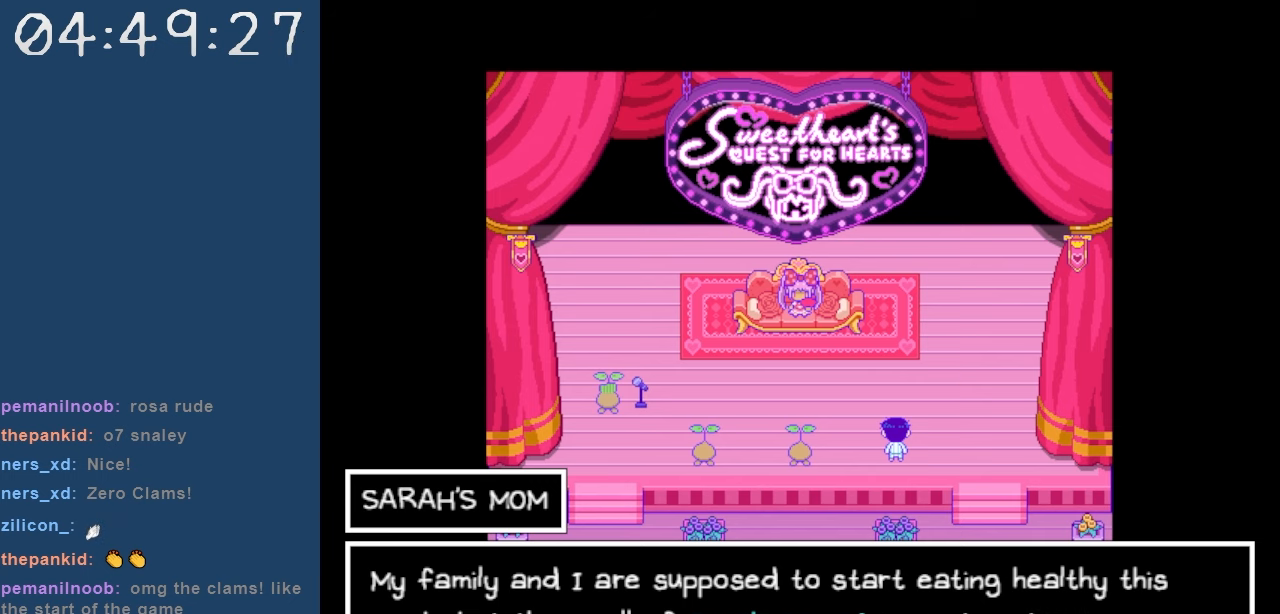
Gameplay with keyboard; each line is a JSON object with the keys held at the frame after it. "events" lists presses ("down") and releases ("up") of "c", "down", "left", "right", "shift", "space", "up", "x" and "z" between this image and that frame as [ms after this image, input, new state], when the widget could be followed in between. No other keys are recorded. Mouse input is not recorded.
{"keys": [], "events": [[200, "z", "down"], [334, "z", "up"]]}
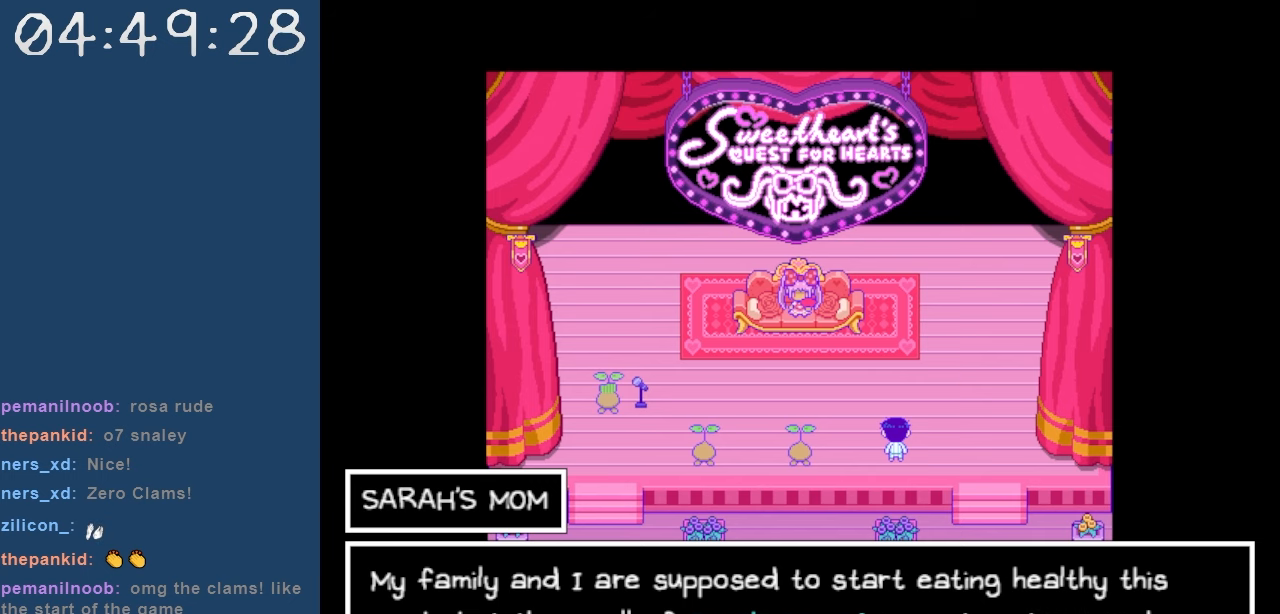
{"keys": [], "events": []}
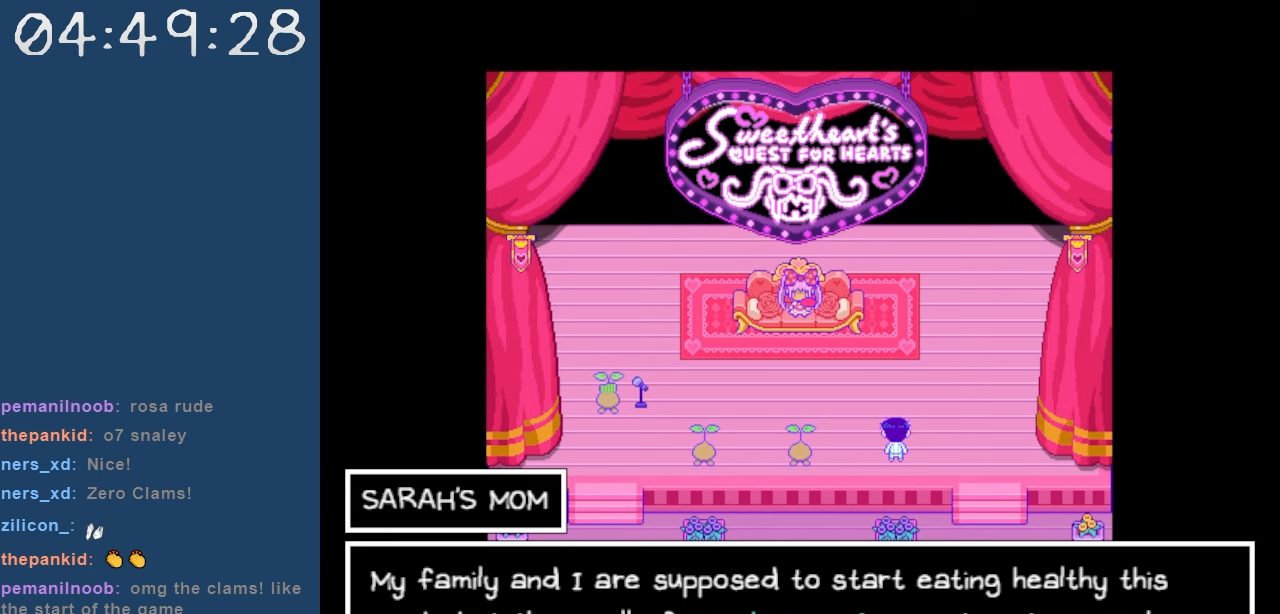
{"keys": [], "events": [[84, "z", "down"], [184, "z", "up"]]}
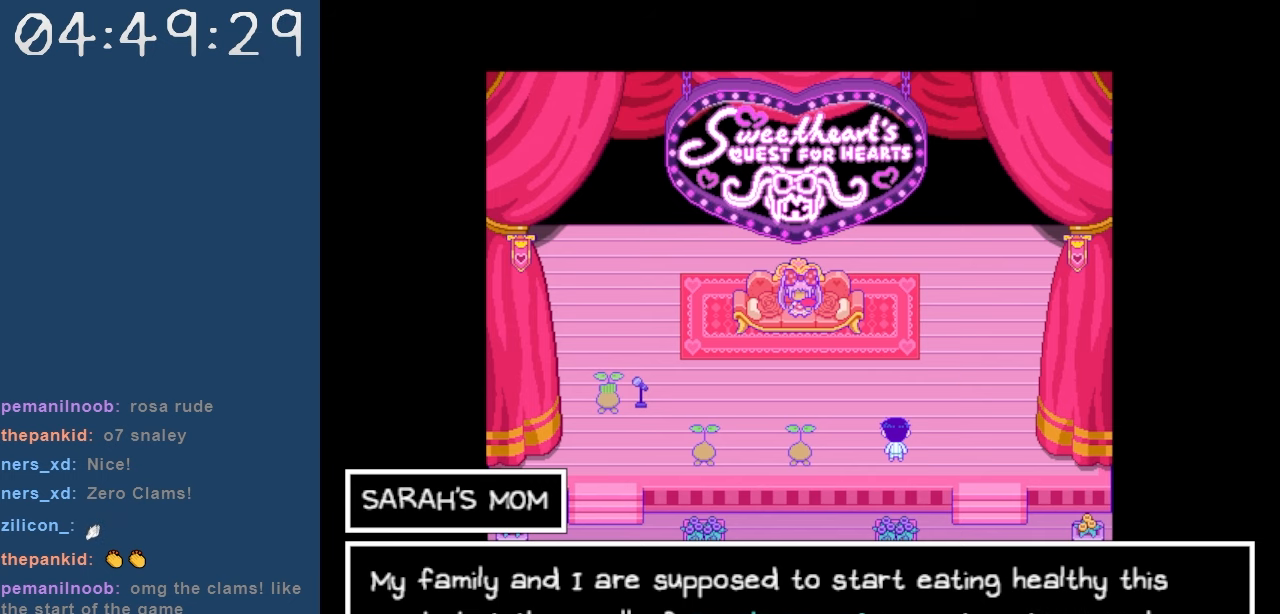
{"keys": [], "events": []}
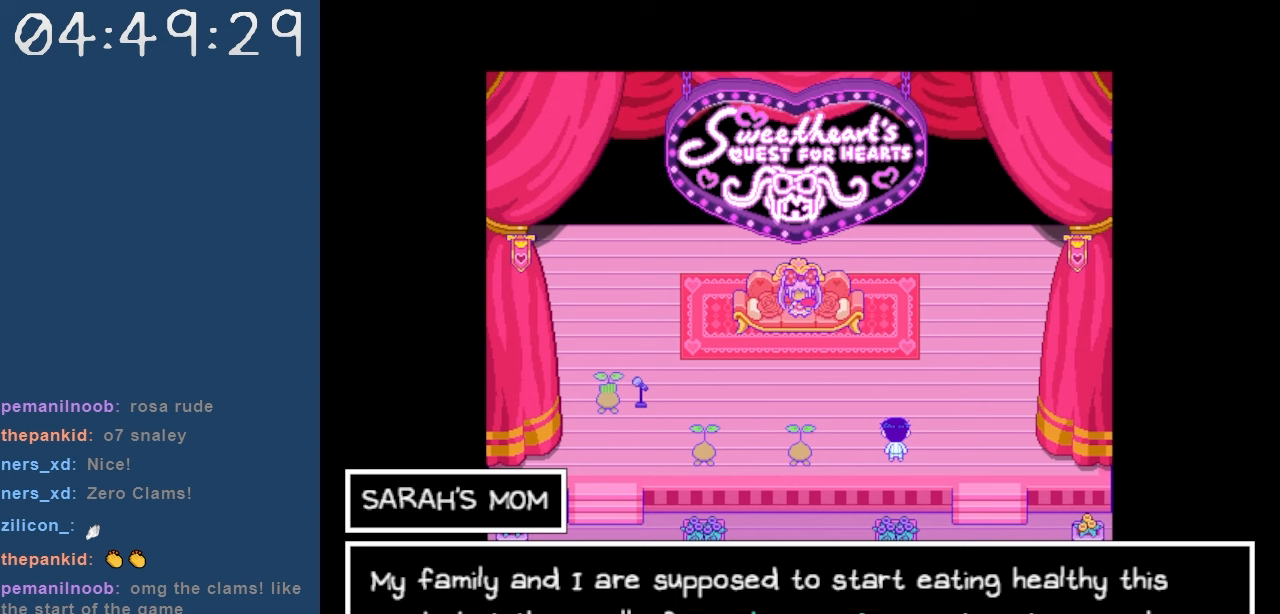
{"keys": [], "events": []}
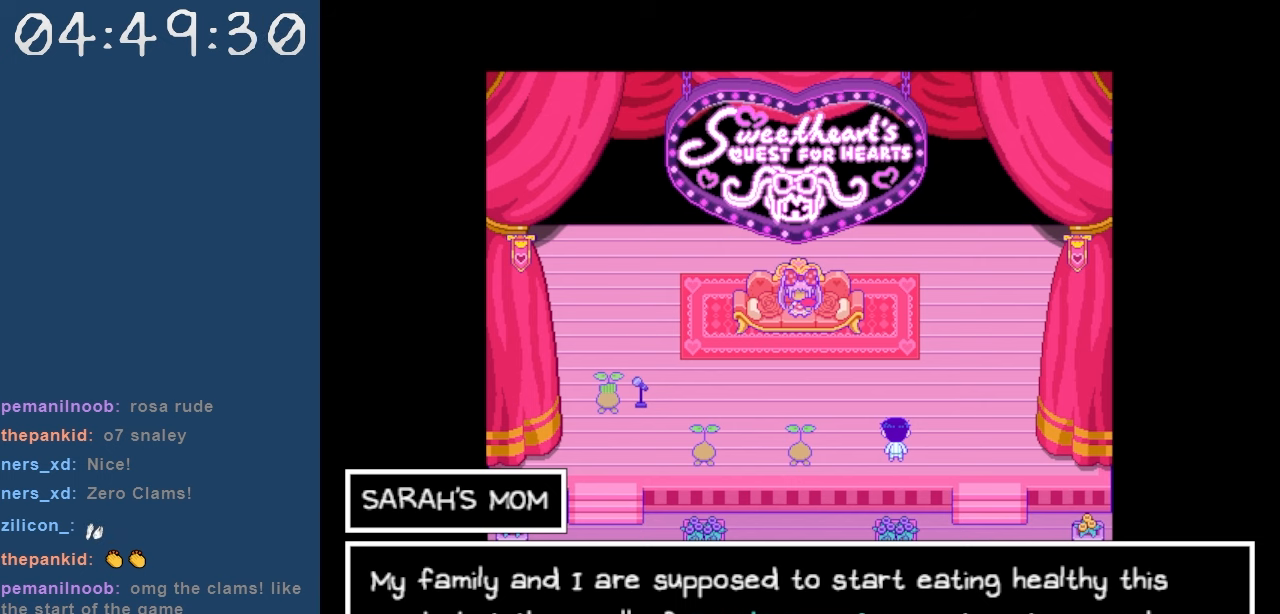
{"keys": [], "events": []}
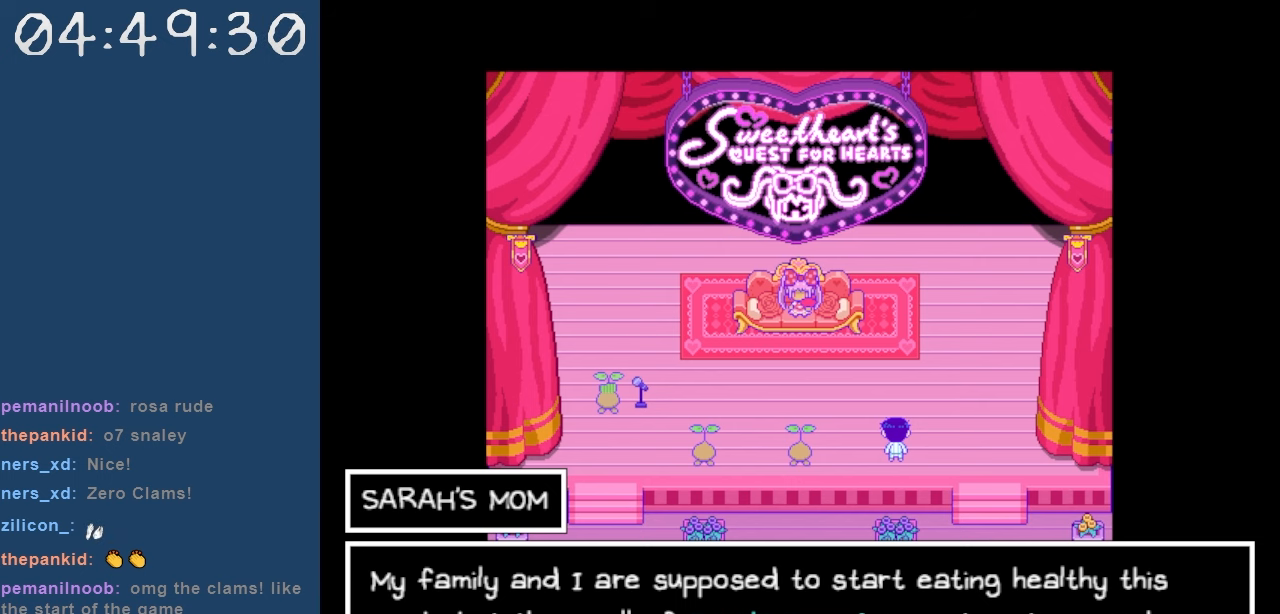
{"keys": ["z"], "events": [[484, "z", "down"]]}
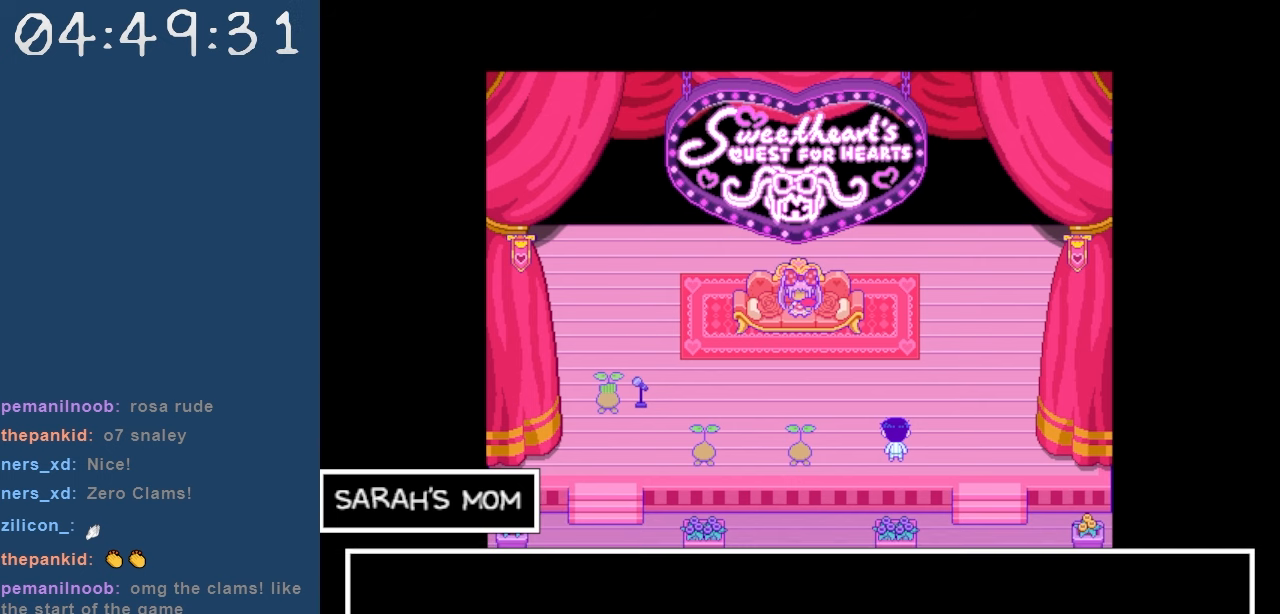
{"keys": [], "events": [[117, "z", "up"]]}
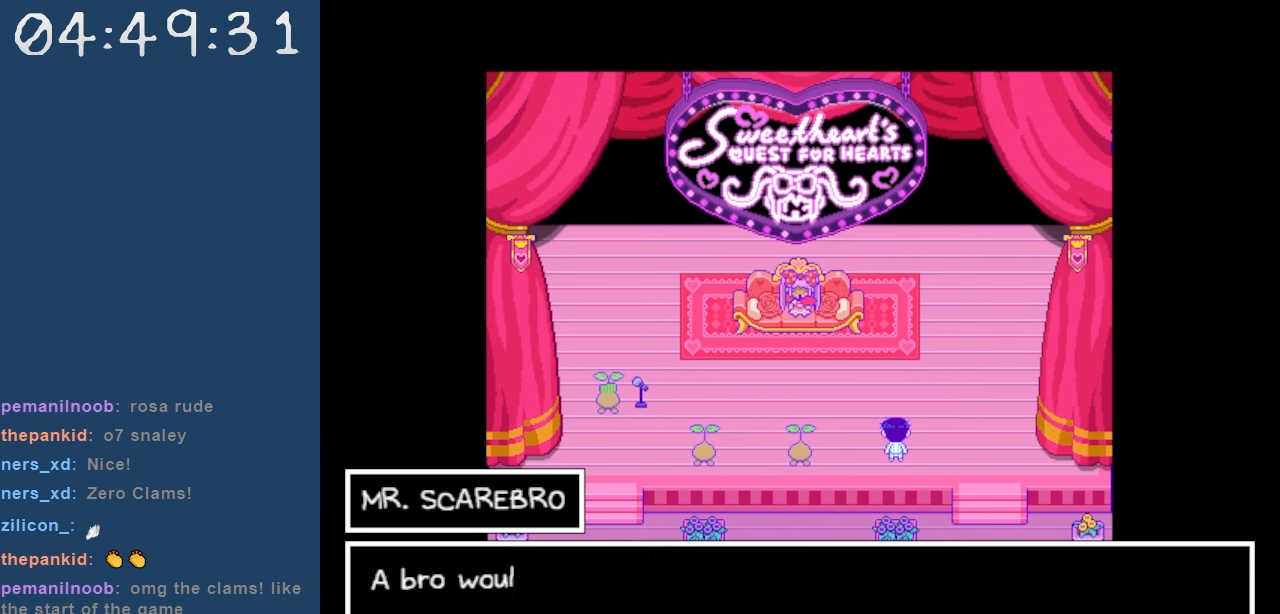
{"keys": [], "events": []}
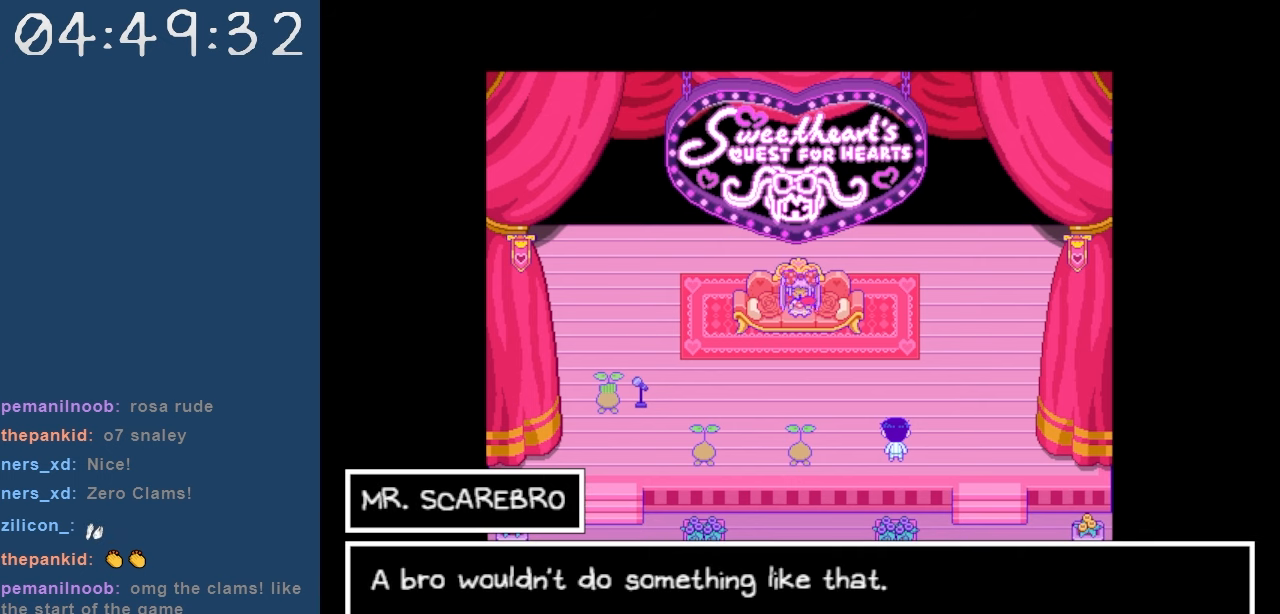
{"keys": [], "events": []}
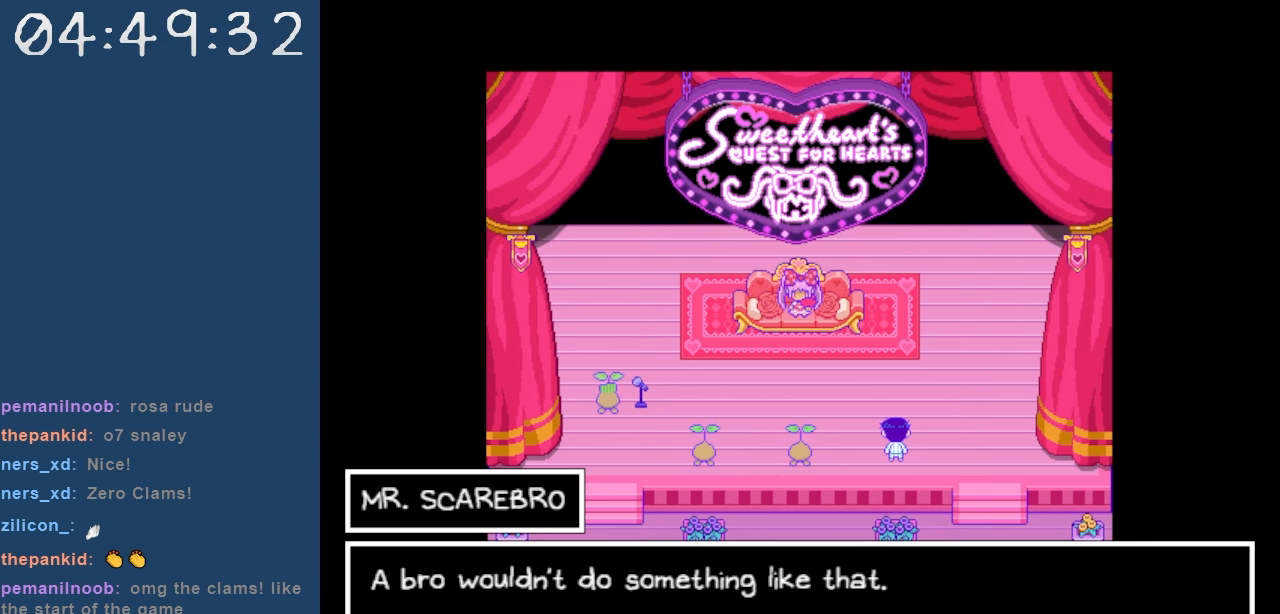
{"keys": [], "events": []}
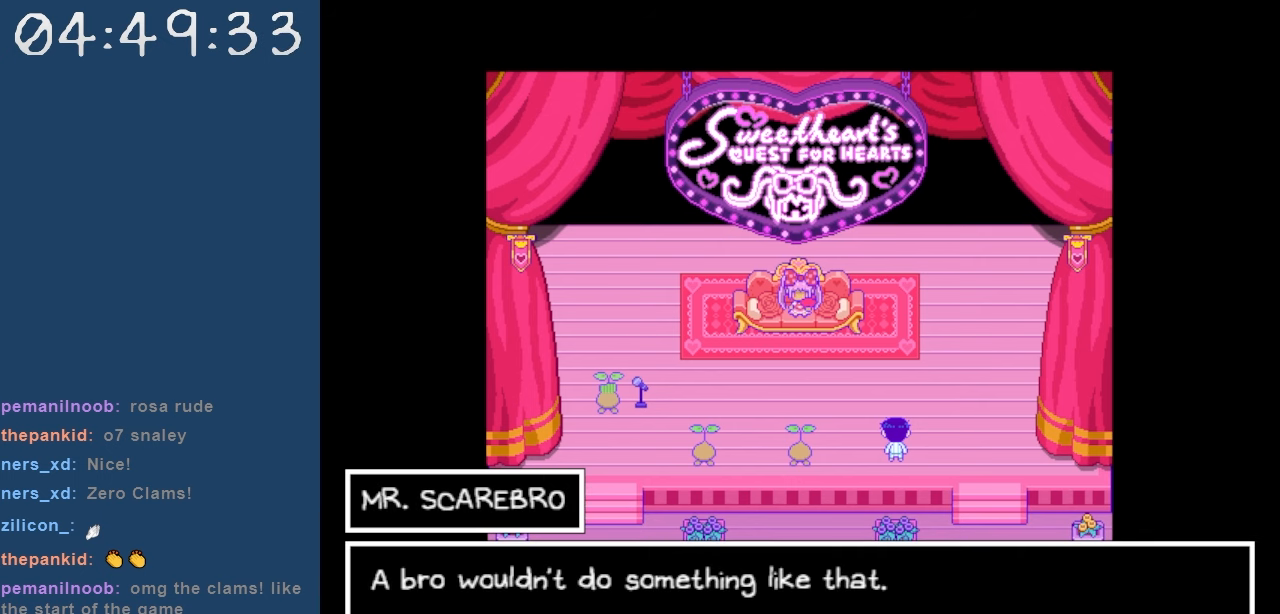
{"keys": [], "events": []}
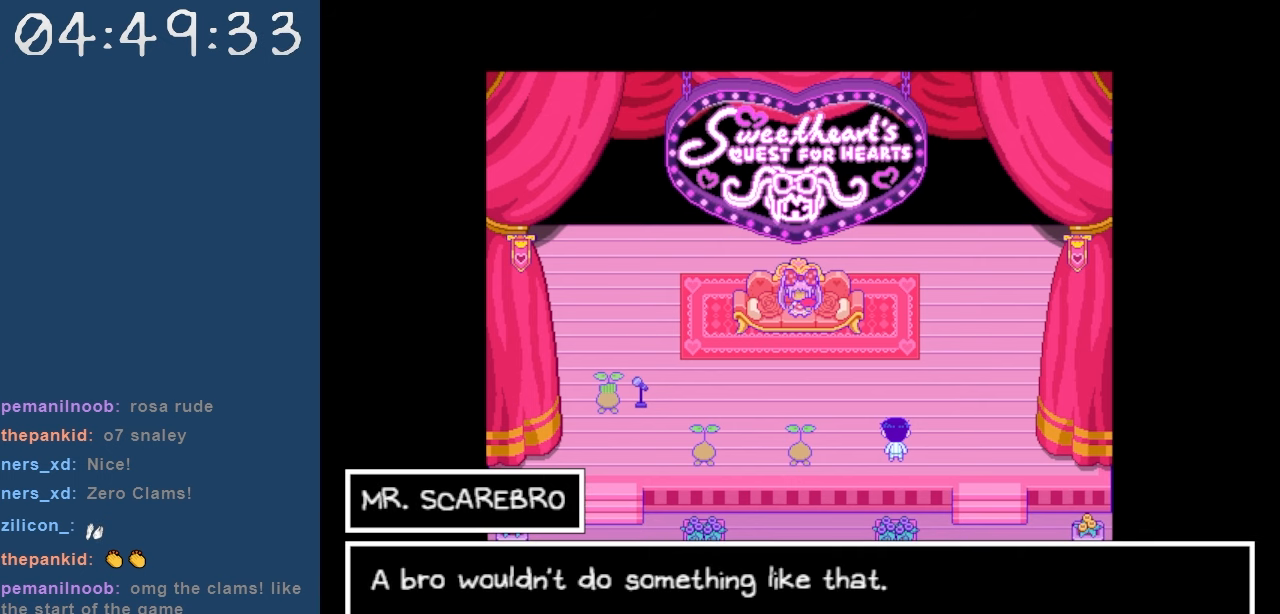
{"keys": [], "events": []}
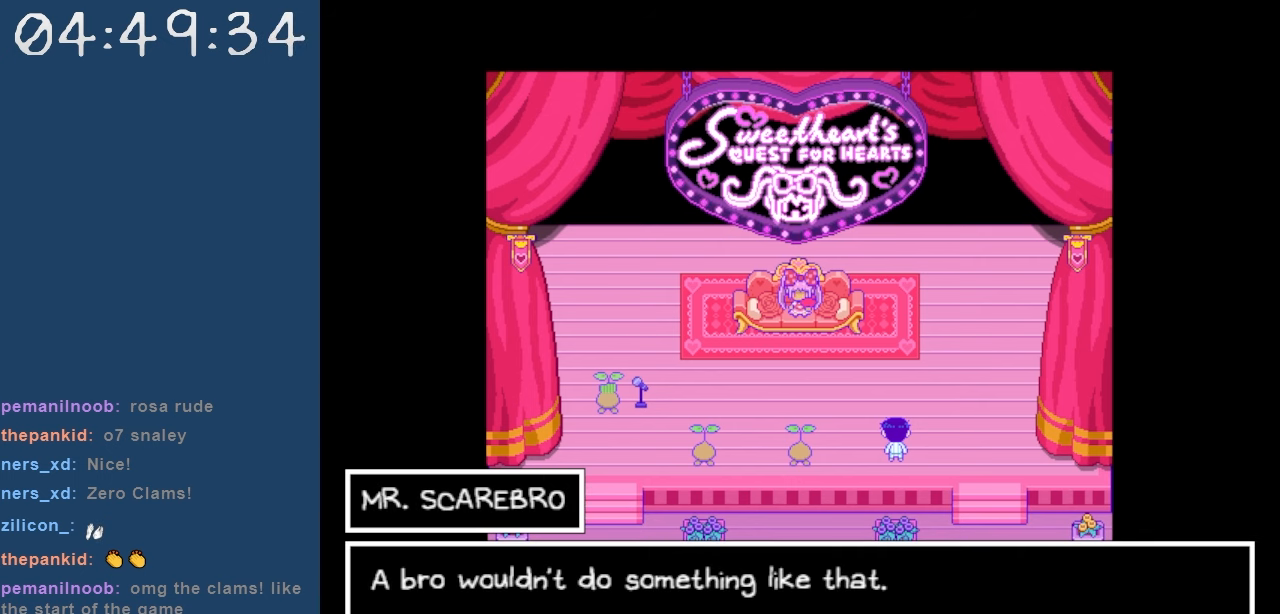
{"keys": [], "events": [[34, "z", "down"], [217, "z", "up"]]}
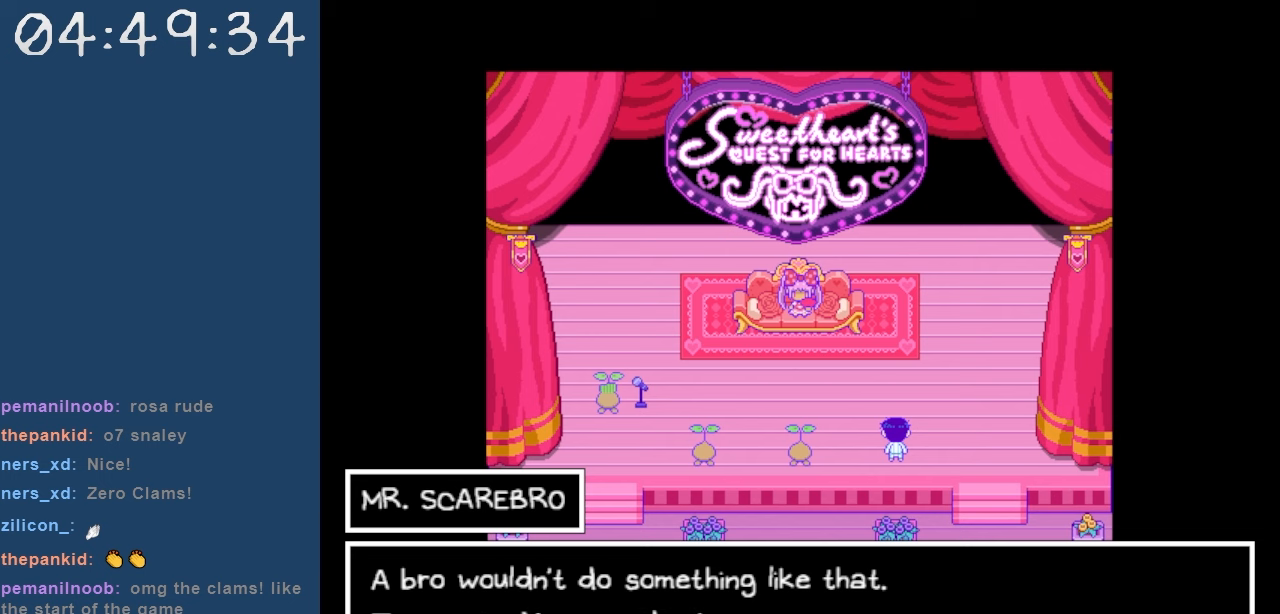
{"keys": [], "events": []}
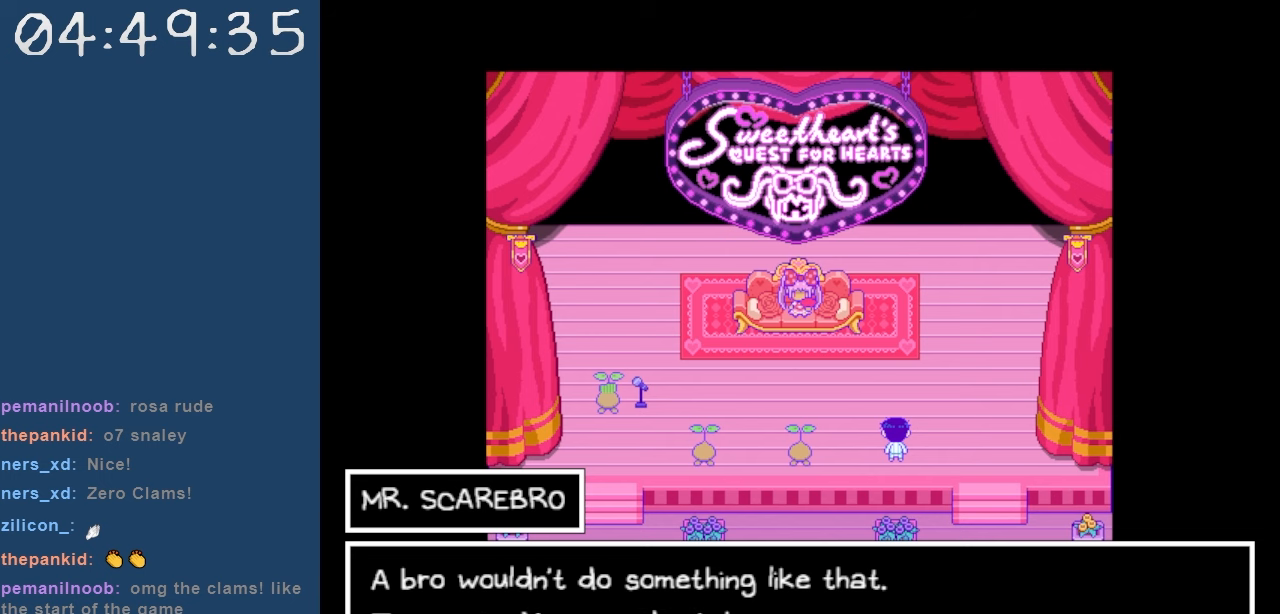
{"keys": [], "events": []}
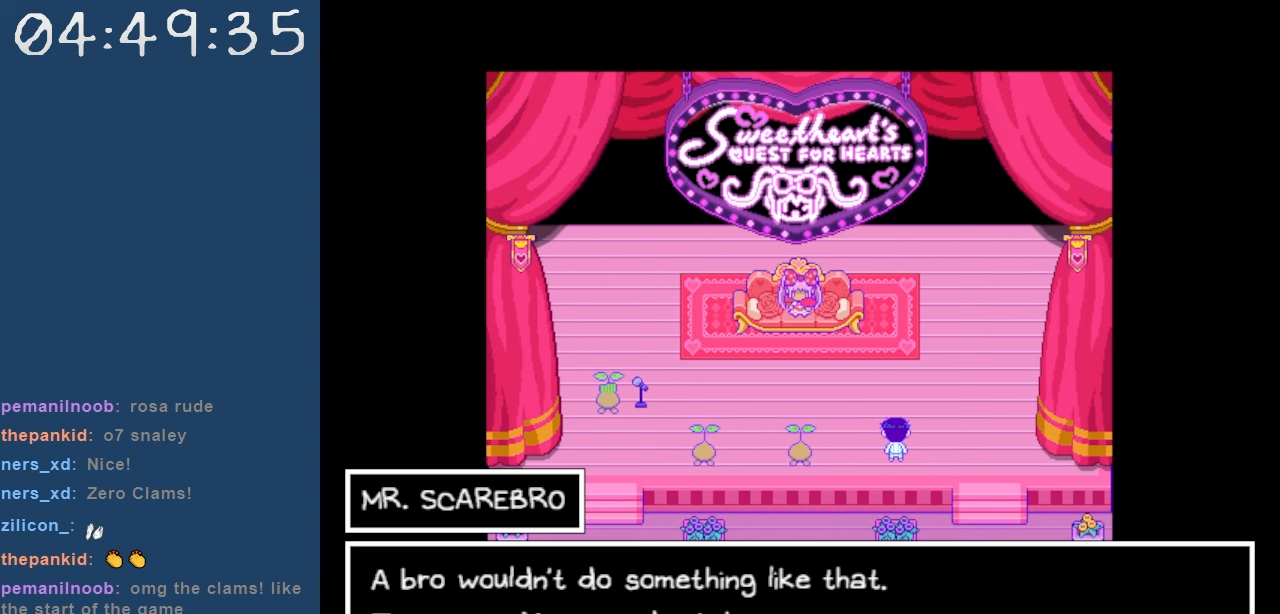
{"keys": ["z"], "events": [[400, "z", "down"]]}
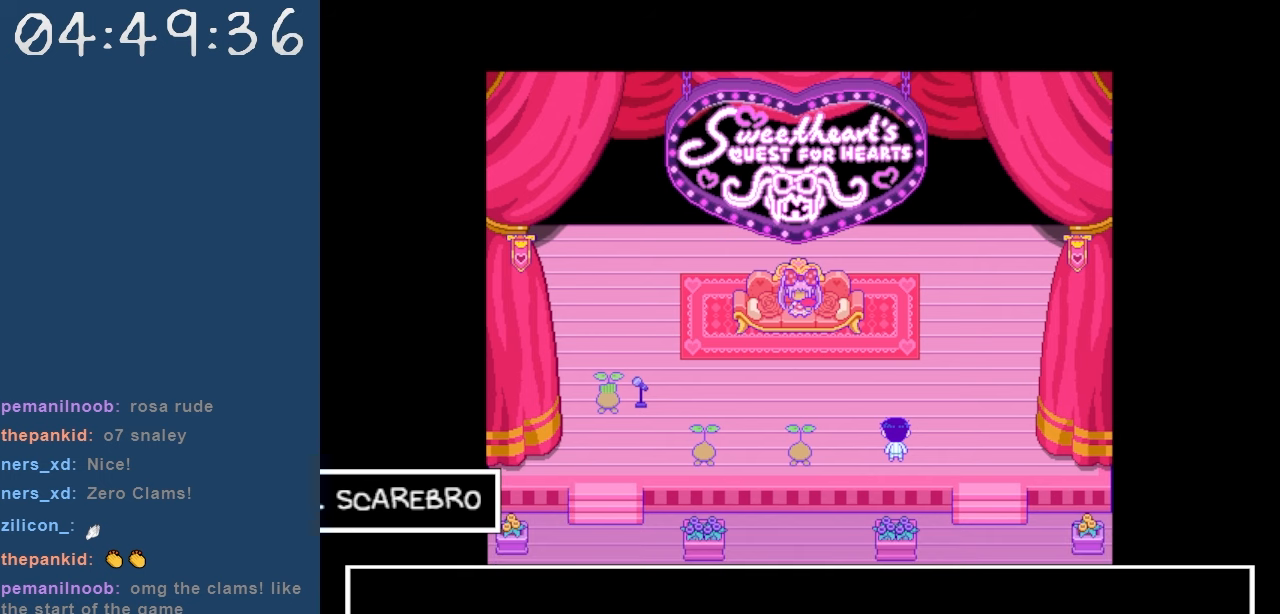
{"keys": [], "events": [[84, "z", "up"]]}